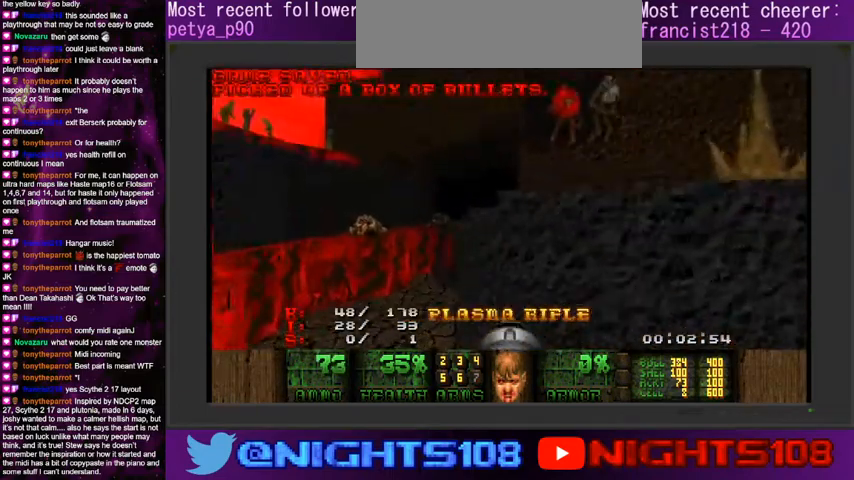
Gameplay with keyboard and mouse; each line is a JSON object with the keys and mouse buttons held at the frame after it. "events" lists presses ("down") and releases ("up") of "a", "caps_lock", "ctrl", "d", "e", "escape", "f", "q", "r", "s", "shift", "space", "tab", "tilde", "w", "mouse_left", "mouse_wheel" and "mouse_right" between this image and that frame as [ms after this image, input, new state], when the widget could be followed in between. "mouse_left", "mouse_wheel", "mouse_right" = the "left", "wheel", "right" buttons of the "mouse" list. No other keys are recorded. "wheel" means that the mouse wheel is clicked or scrolled. Mouse movement is not recorded.
{"keys": ["w"], "mouse": [], "events": [[66, "e", "up"], [100, "a", "up"]]}
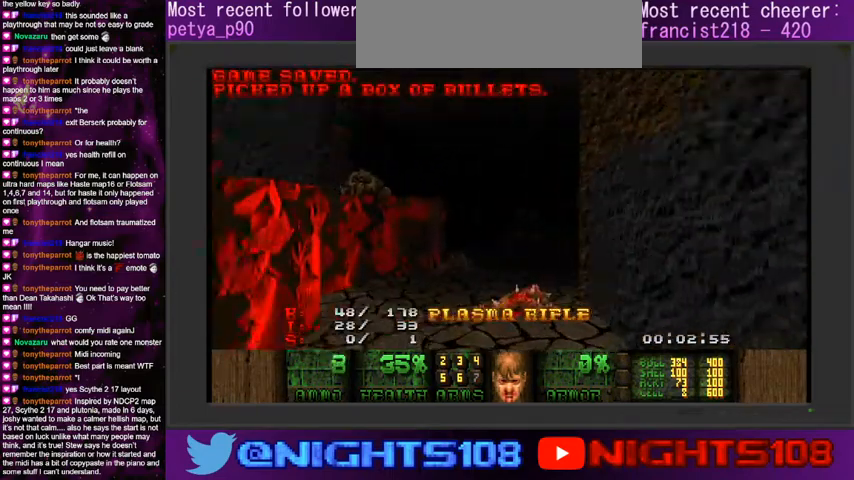
{"keys": ["w"], "mouse": [], "events": [[233, "d", "down"], [433, "d", "up"]]}
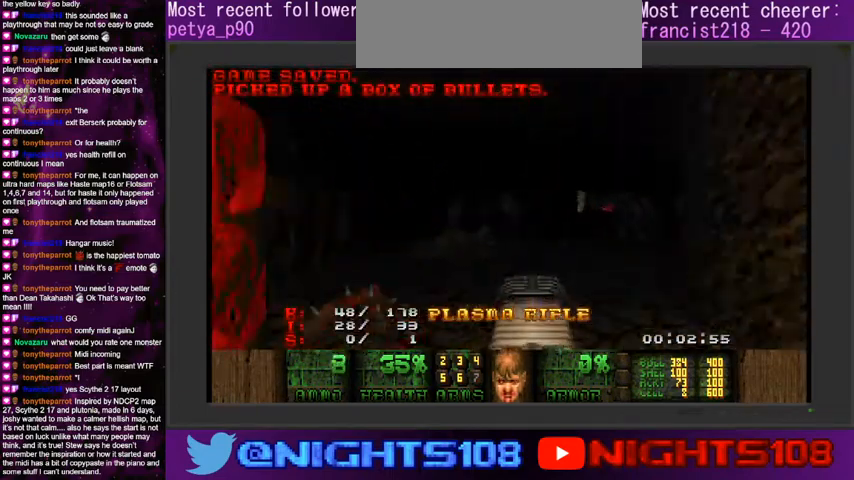
{"keys": [], "mouse": [], "events": [[33, "a", "down"], [33, "w", "up"], [166, "a", "up"], [366, "a", "down"], [500, "a", "up"]]}
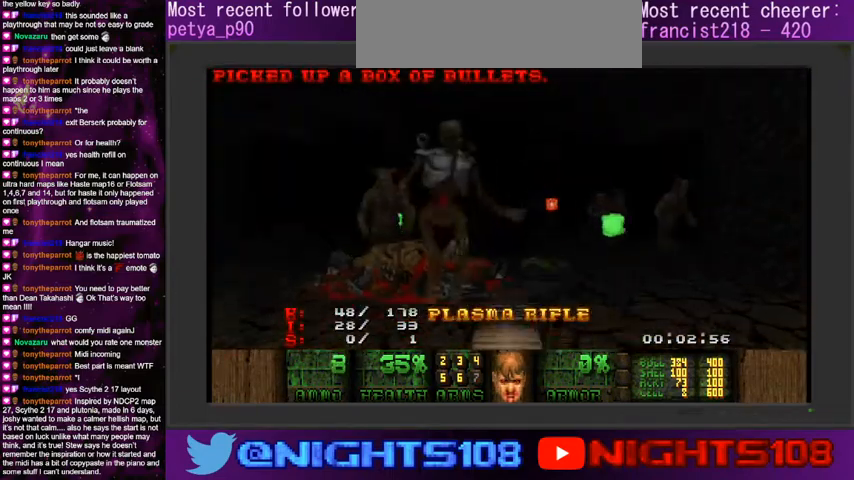
{"keys": ["w"], "mouse": ["left"], "events": [[66, "a", "down"], [100, "w", "down"], [366, "mouse_left", "down"], [466, "a", "up"]]}
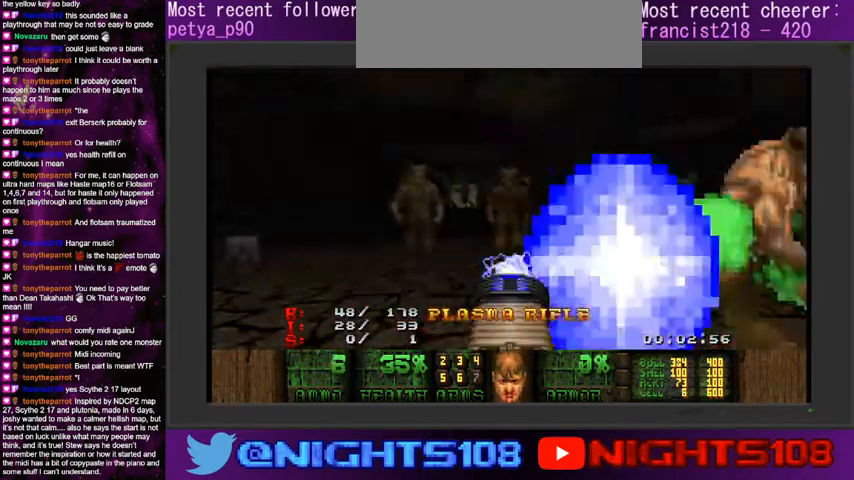
{"keys": ["a", "w"], "mouse": ["left"], "events": [[66, "a", "down"], [100, "w", "up"], [333, "w", "down"]]}
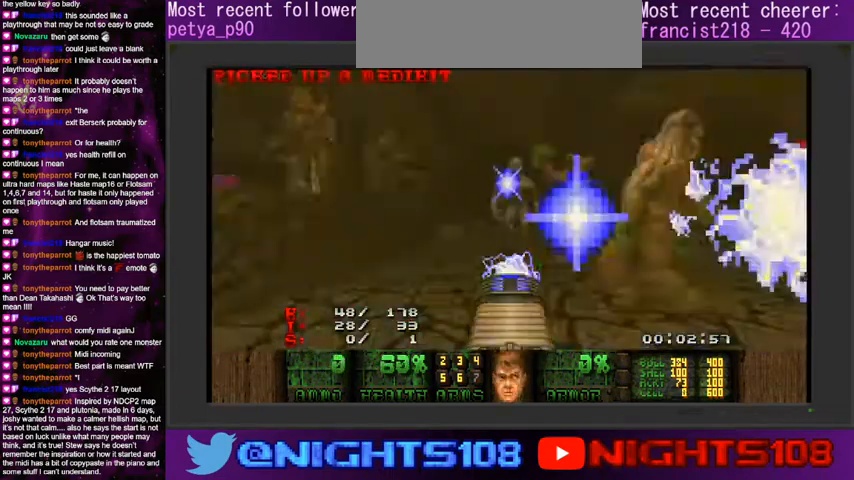
{"keys": ["a", "w"], "mouse": ["left"], "events": [[66, "a", "up"], [433, "a", "down"]]}
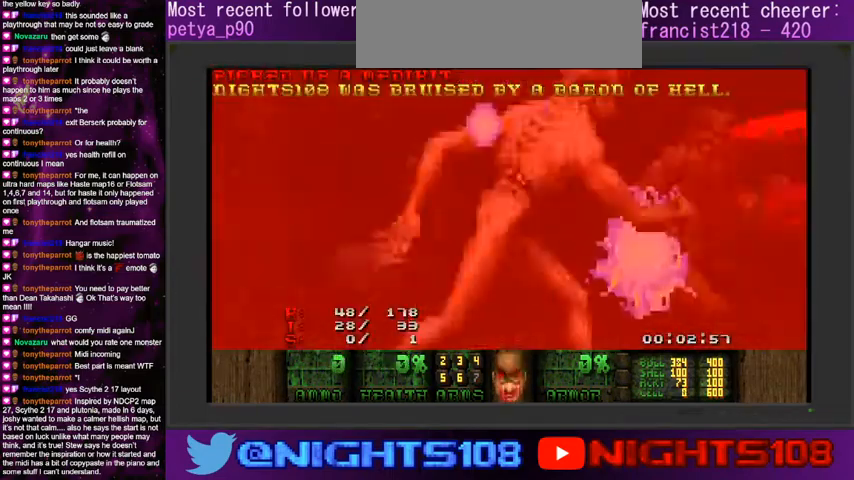
{"keys": [], "mouse": [], "events": [[33, "w", "up"], [100, "d", "down"], [133, "s", "down"], [166, "a", "up"], [266, "mouse_left", "up"], [300, "s", "up"], [433, "d", "up"]]}
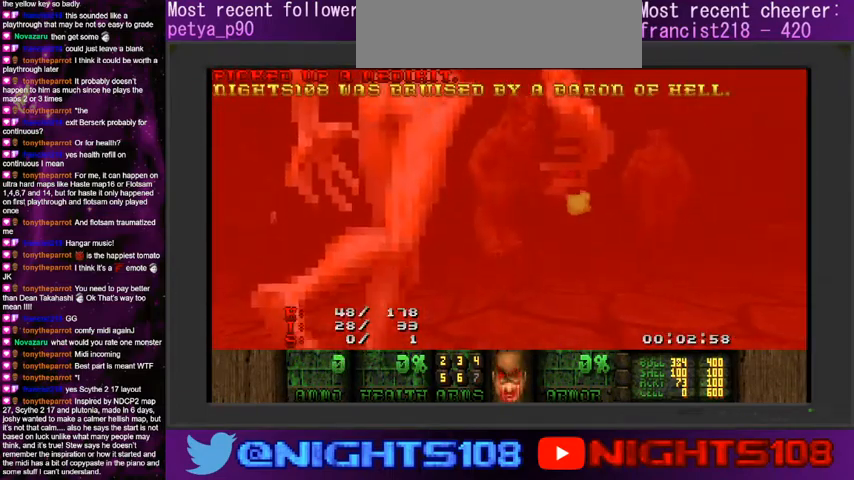
{"keys": [], "mouse": [], "events": [[33, "space", "down"], [266, "space", "up"]]}
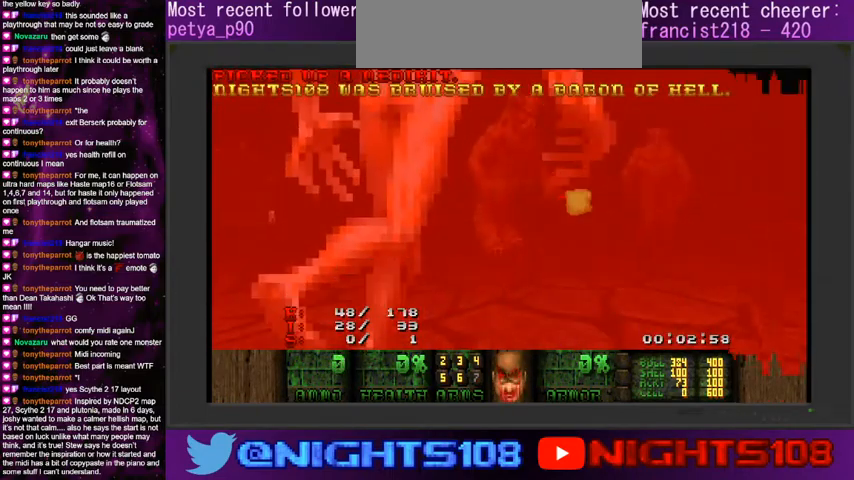
{"keys": [], "mouse": [], "events": []}
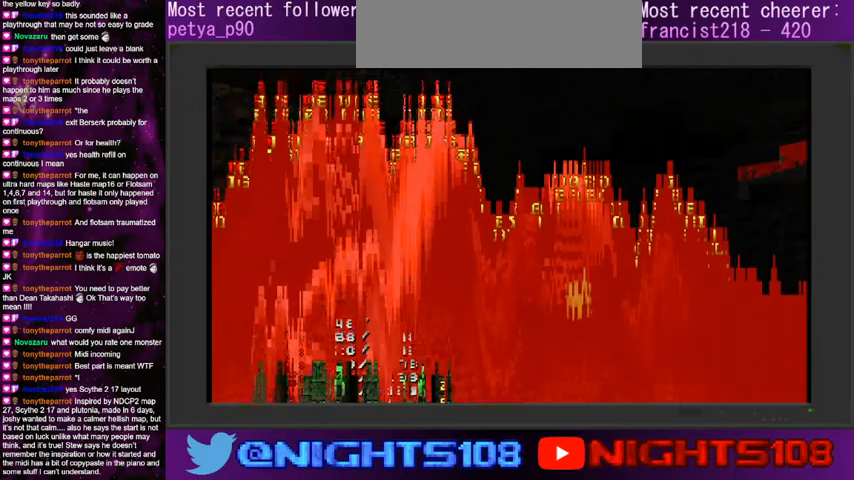
{"keys": [], "mouse": [], "events": []}
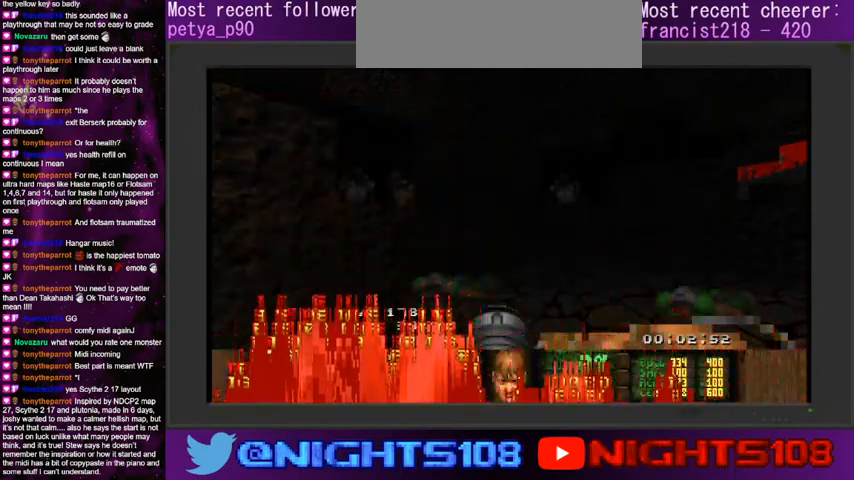
{"keys": ["d"], "mouse": [], "events": [[466, "d", "down"]]}
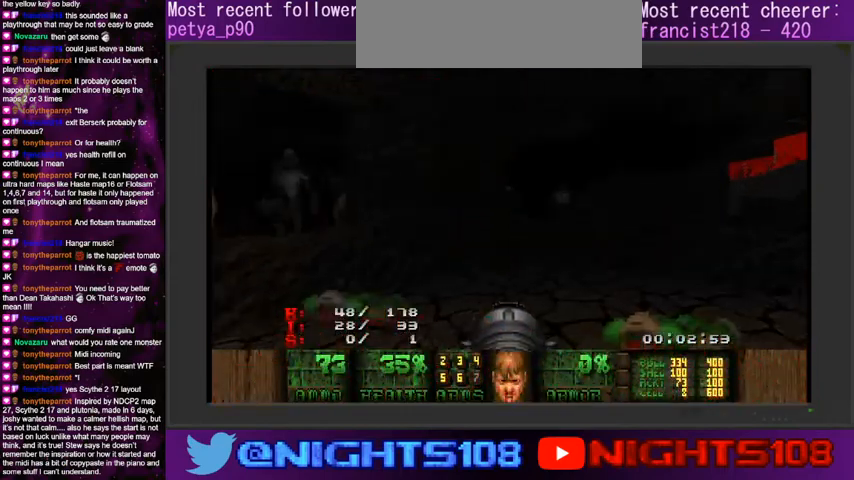
{"keys": ["s"], "mouse": ["left"], "events": [[166, "s", "down"], [200, "mouse_left", "down"], [300, "a", "down"], [466, "d", "up"], [500, "a", "up"]]}
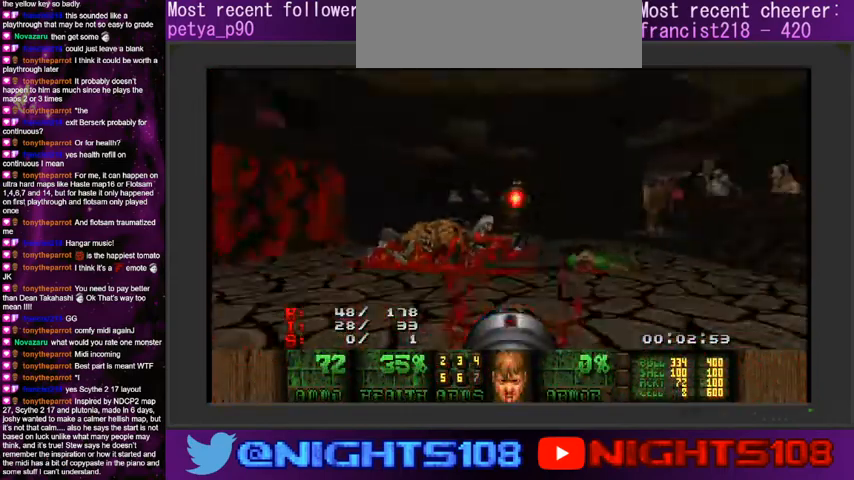
{"keys": [], "mouse": ["left"], "events": [[33, "s", "up"], [133, "a", "down"], [166, "a", "up"], [200, "d", "down"], [300, "s", "down"], [400, "d", "up"], [433, "s", "up"]]}
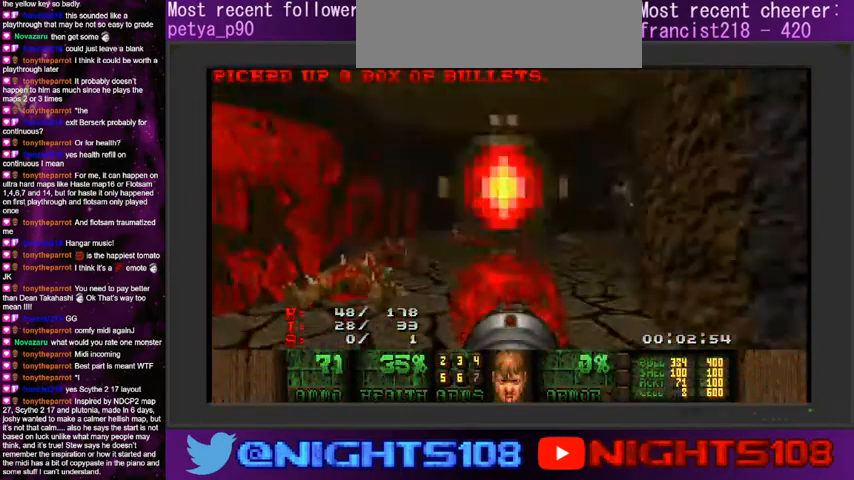
{"keys": [], "mouse": ["left"], "events": [[33, "s", "down"], [133, "s", "up"], [400, "a", "down"], [500, "a", "up"]]}
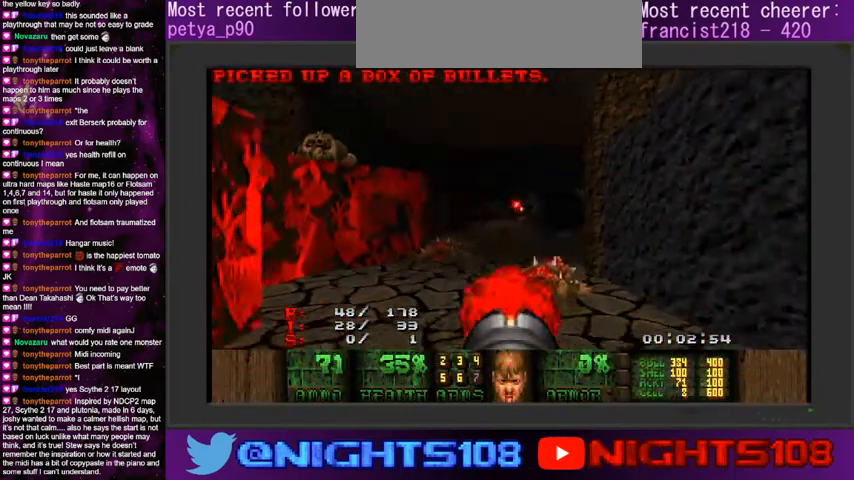
{"keys": [], "mouse": ["left"], "events": [[133, "w", "down"], [233, "w", "up"]]}
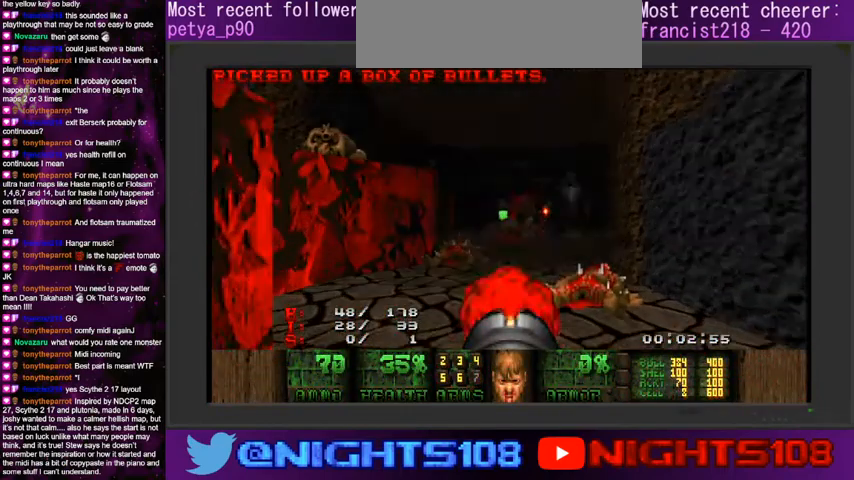
{"keys": [], "mouse": ["left"], "events": [[66, "a", "down"], [100, "w", "down"], [233, "w", "up"], [266, "a", "up"]]}
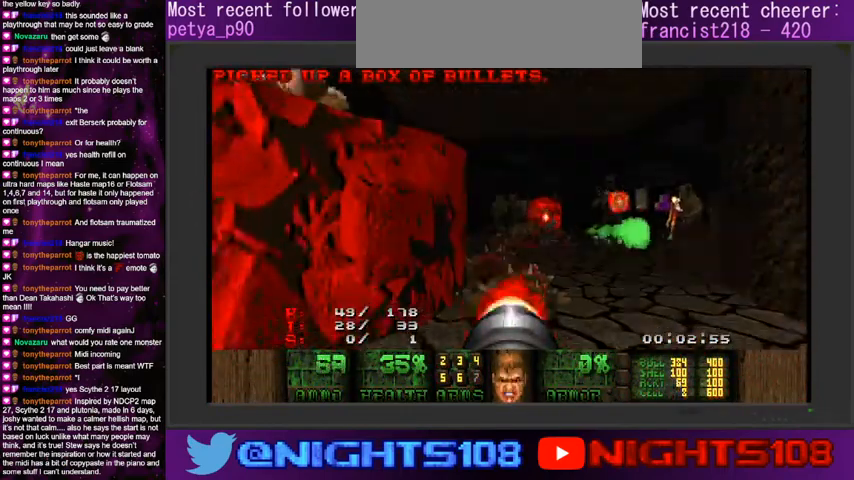
{"keys": [], "mouse": ["left"], "events": [[33, "mouse_left", "up"], [66, "d", "down"], [100, "s", "down"], [433, "s", "up"], [466, "d", "up"], [466, "mouse_left", "down"]]}
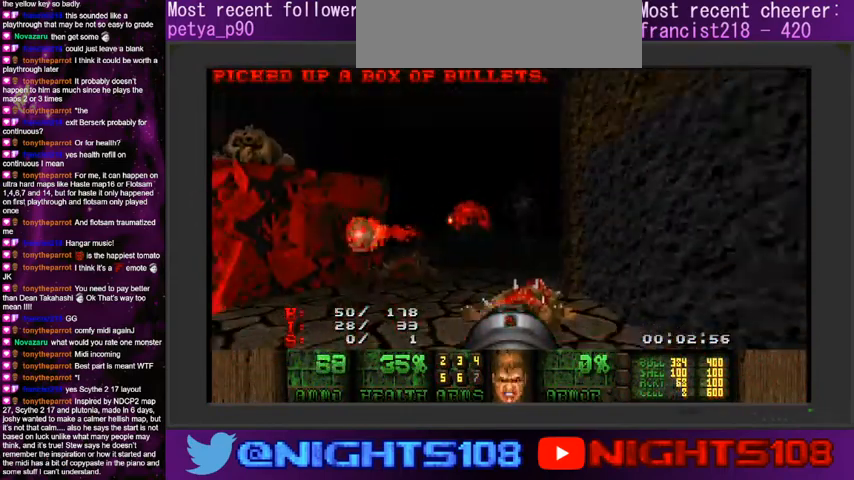
{"keys": [], "mouse": ["left"], "events": [[166, "d", "down"], [266, "w", "down"], [300, "d", "up"], [400, "w", "up"]]}
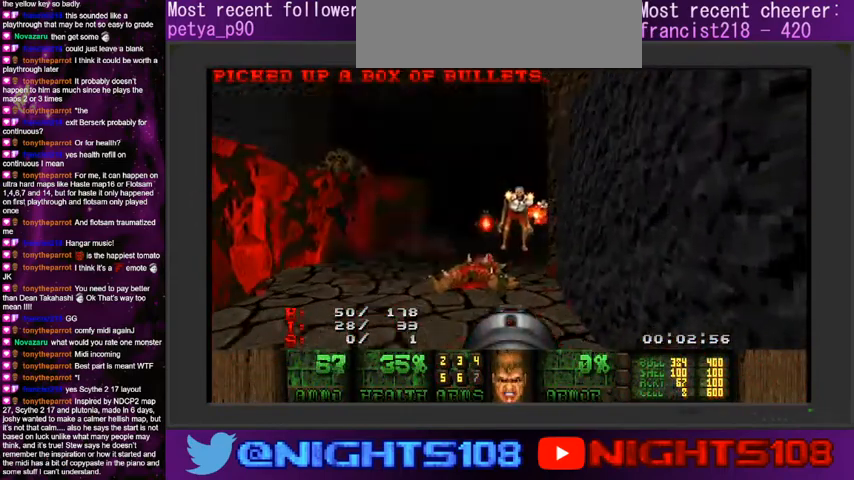
{"keys": ["a", "w"], "mouse": ["left"], "events": [[100, "s", "down"], [233, "s", "up"], [366, "a", "down"], [466, "w", "down"]]}
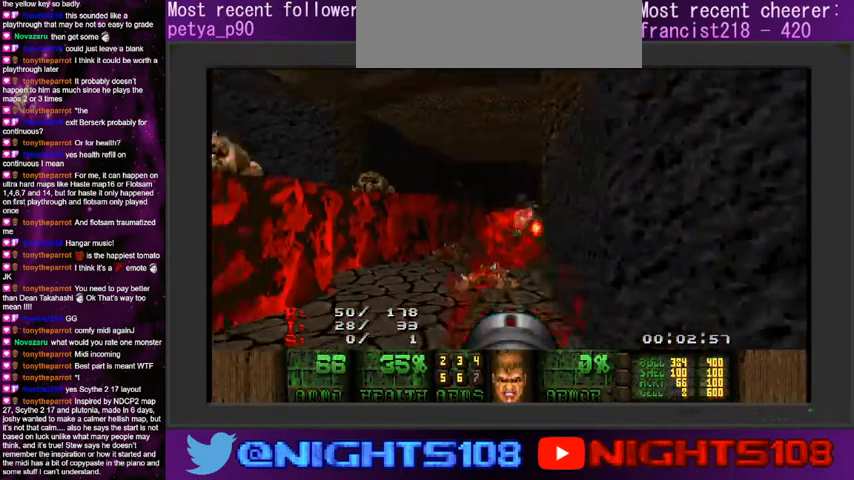
{"keys": [], "mouse": ["left"], "events": [[100, "w", "up"], [133, "a", "up"], [266, "w", "down"], [300, "a", "down"], [466, "a", "up"], [500, "w", "up"]]}
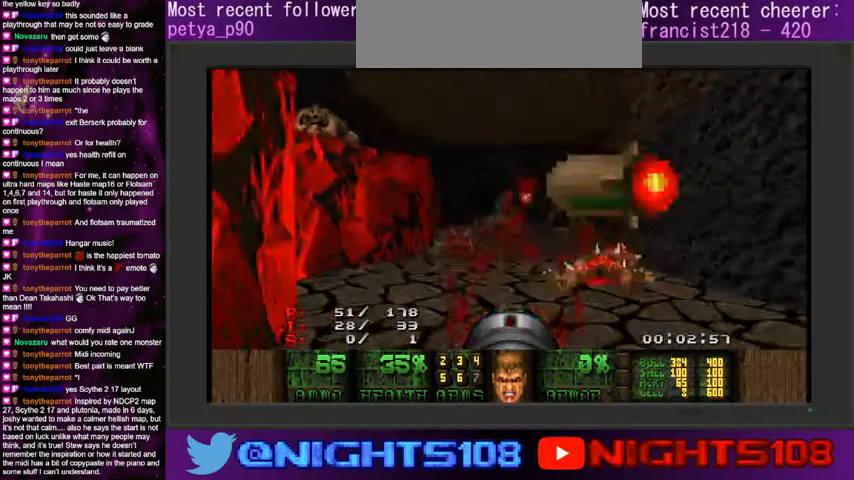
{"keys": ["s"], "mouse": ["left"], "events": [[33, "d", "down"], [333, "s", "down"], [433, "d", "up"]]}
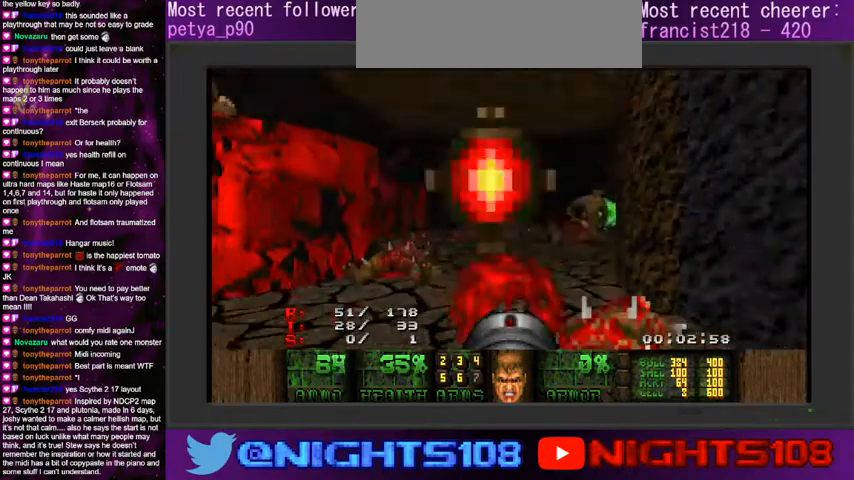
{"keys": ["d"], "mouse": ["left"], "events": [[200, "s", "up"], [500, "d", "down"]]}
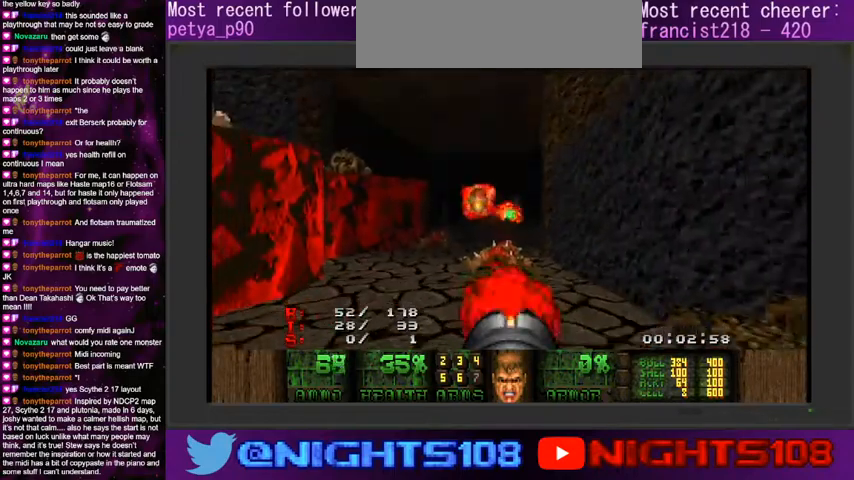
{"keys": ["a"], "mouse": [], "events": [[33, "w", "down"], [133, "mouse_left", "up"], [400, "d", "up"], [433, "w", "up"], [466, "a", "down"]]}
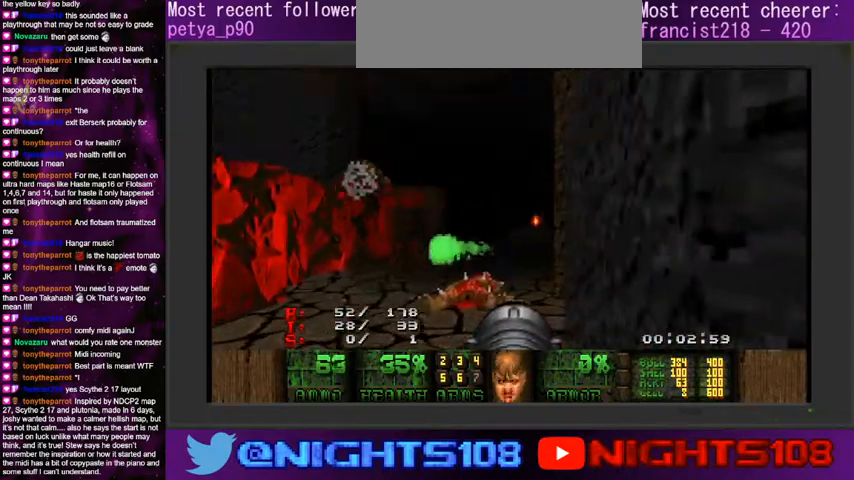
{"keys": ["a", "w"], "mouse": ["left"], "events": [[33, "a", "up"], [166, "d", "down"], [266, "d", "up"], [300, "a", "down"], [333, "w", "down"], [433, "mouse_left", "down"]]}
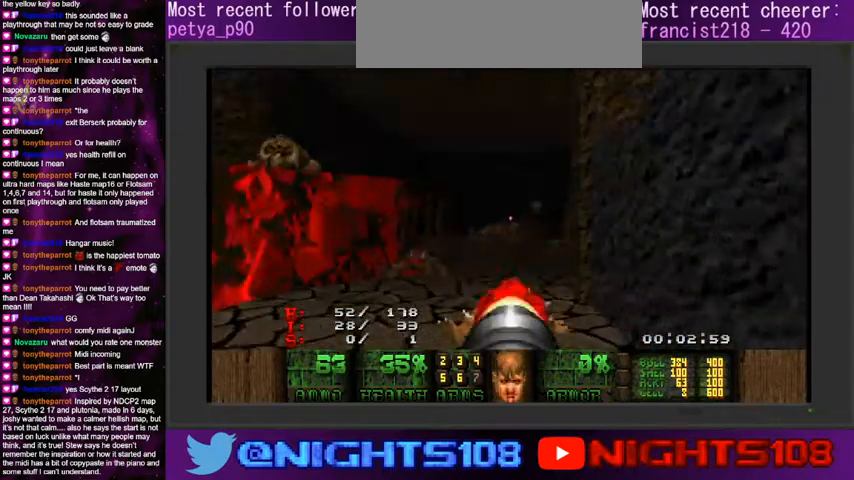
{"keys": [], "mouse": ["left"], "events": [[33, "w", "up"], [66, "a", "up"]]}
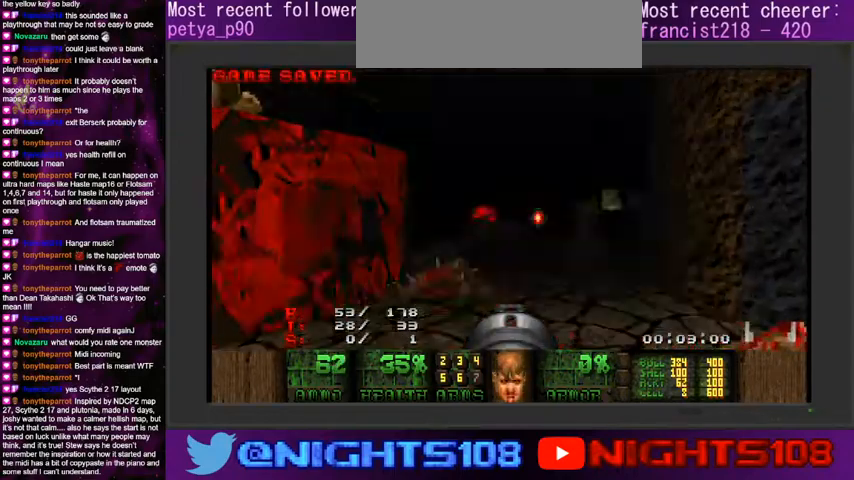
{"keys": [], "mouse": ["left"], "events": [[33, "w", "down"], [166, "w", "up"], [300, "w", "down"], [400, "w", "up"]]}
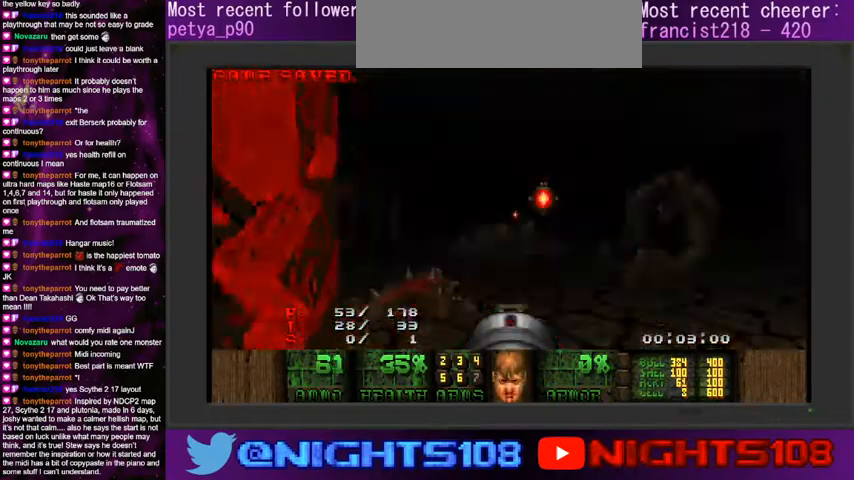
{"keys": ["w"], "mouse": ["left"], "events": [[33, "w", "down"], [133, "w", "up"], [266, "a", "down"], [300, "w", "down"], [333, "w", "up"], [366, "a", "up"], [466, "w", "down"]]}
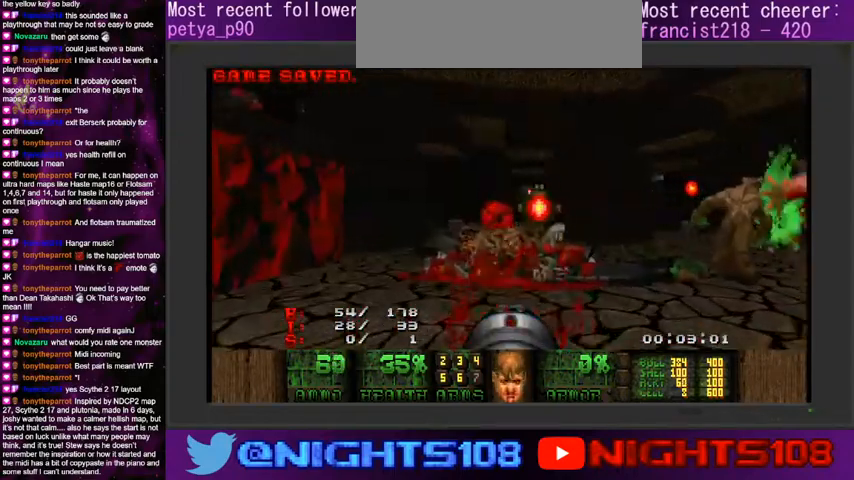
{"keys": [], "mouse": [], "events": [[100, "w", "up"], [233, "w", "down"], [266, "a", "down"], [300, "a", "up"], [333, "w", "up"], [466, "mouse_left", "up"]]}
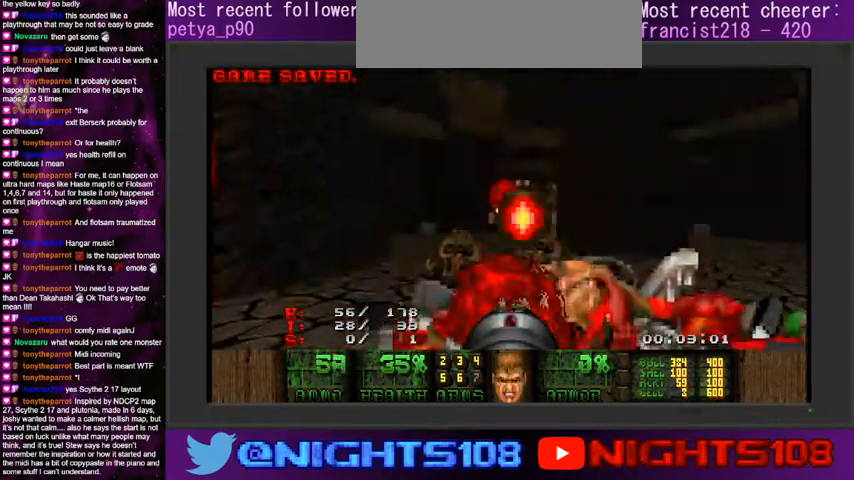
{"keys": ["a", "w"], "mouse": [], "events": [[66, "w", "down"], [266, "a", "down"], [366, "a", "up"], [400, "a", "down"]]}